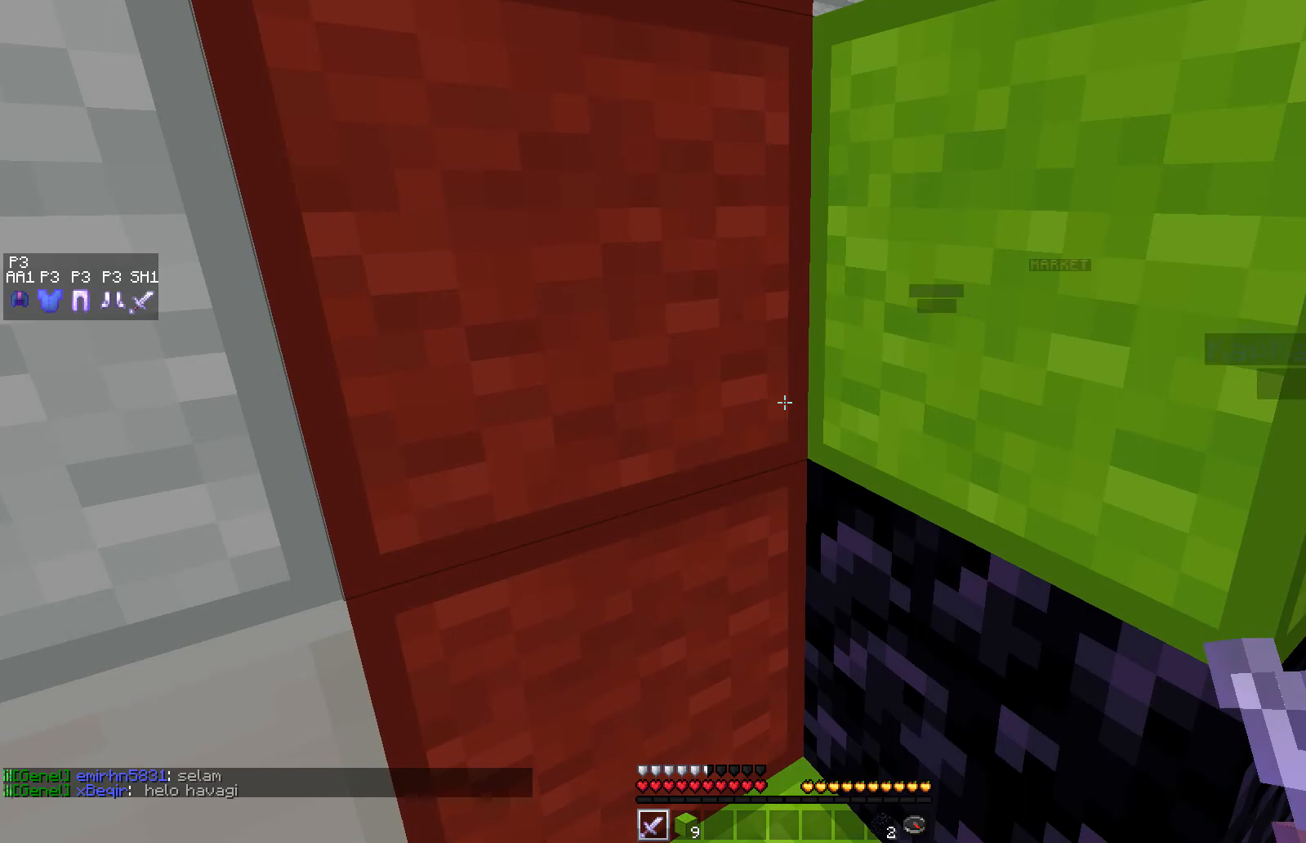
Gameplay with keyboard and mouse; each line is a JSON object with the keys and mouse buttons held at the frame after it. "events" lists presses ("down") and releases ("up") of "a", "d", "s", "space", "w", "mouse_left" and "mouse_right" between this image and that frame as [ms after this image, input, new state], when the widget could be followed in between. "mouse_left", "mouse_right" = the "left", "right" buttons of the "mouse" list. No other keys are recorded. Fast repeated clicks can show as one long hold. Mouse movement is not recorded.
{"keys": [], "mouse": [], "events": []}
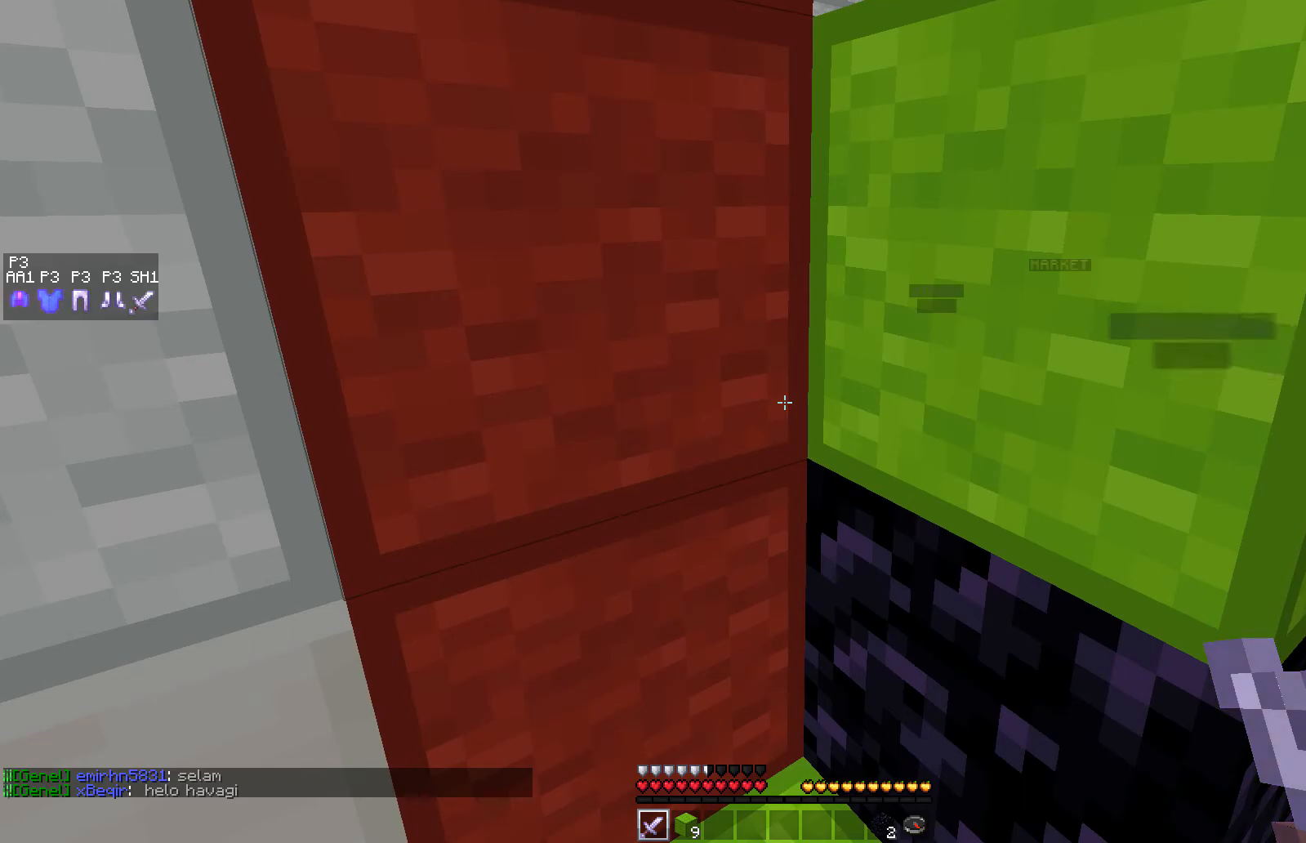
{"keys": [], "mouse": [], "events": [[267, "space", "down"], [400, "space", "up"]]}
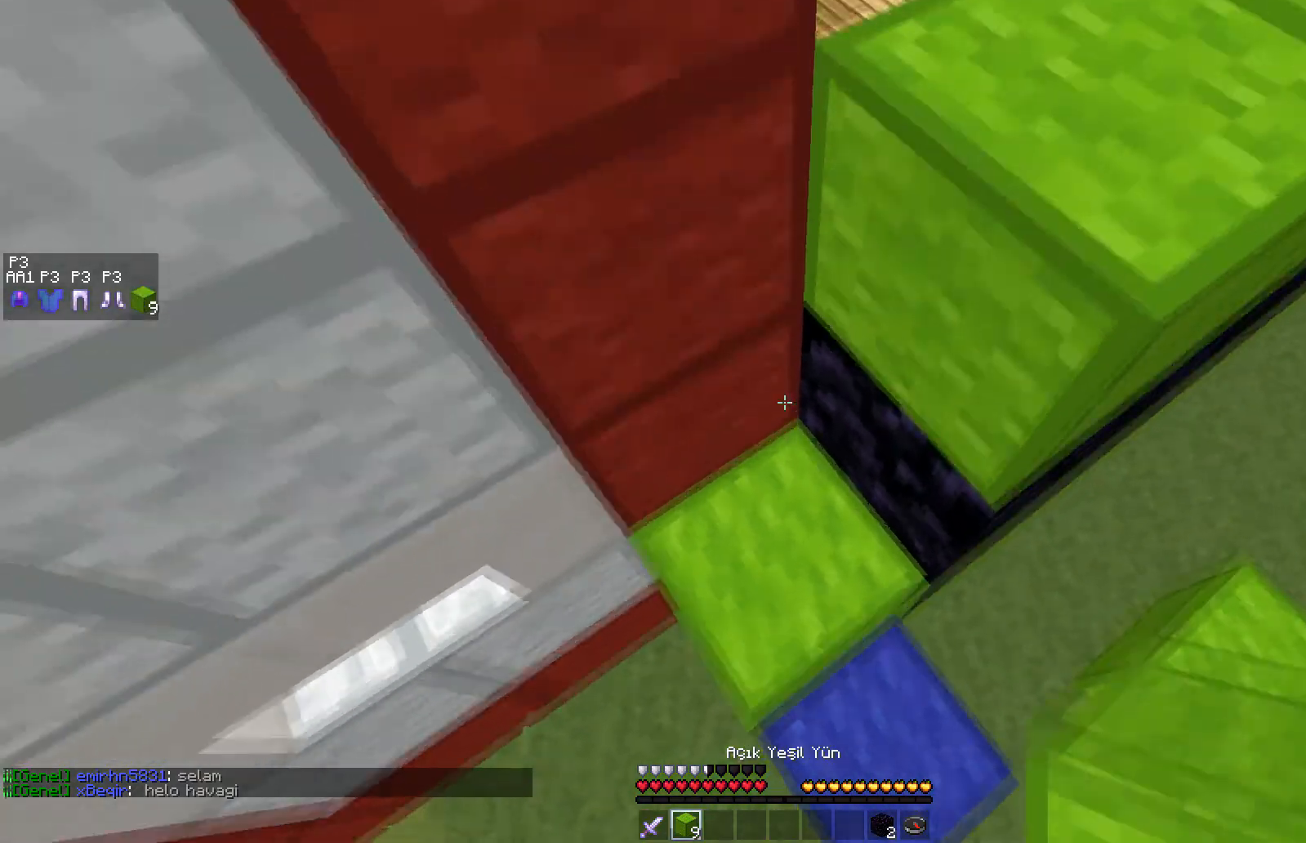
{"keys": [], "mouse": [], "events": [[17, "mouse_right", "down"], [133, "mouse_right", "up"]]}
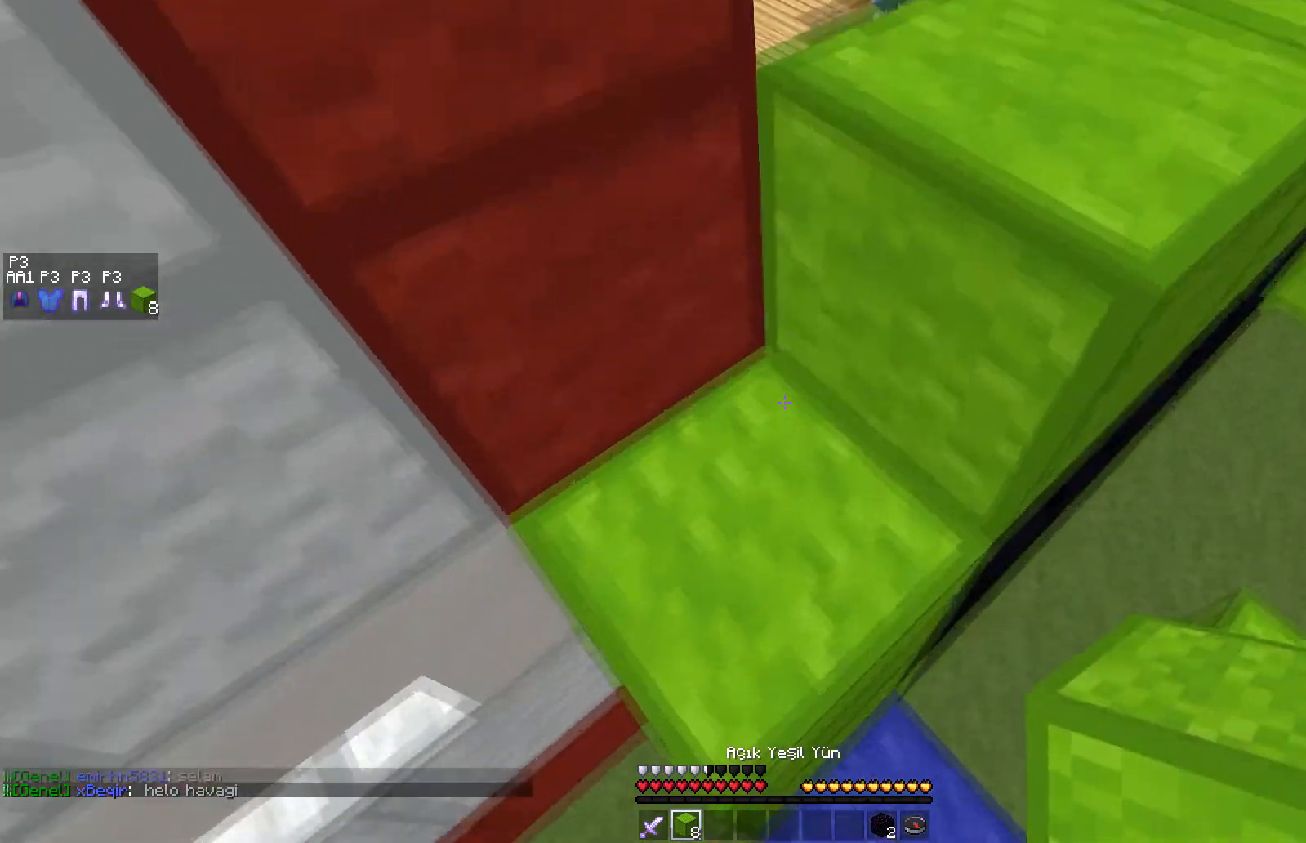
{"keys": [], "mouse": [], "events": []}
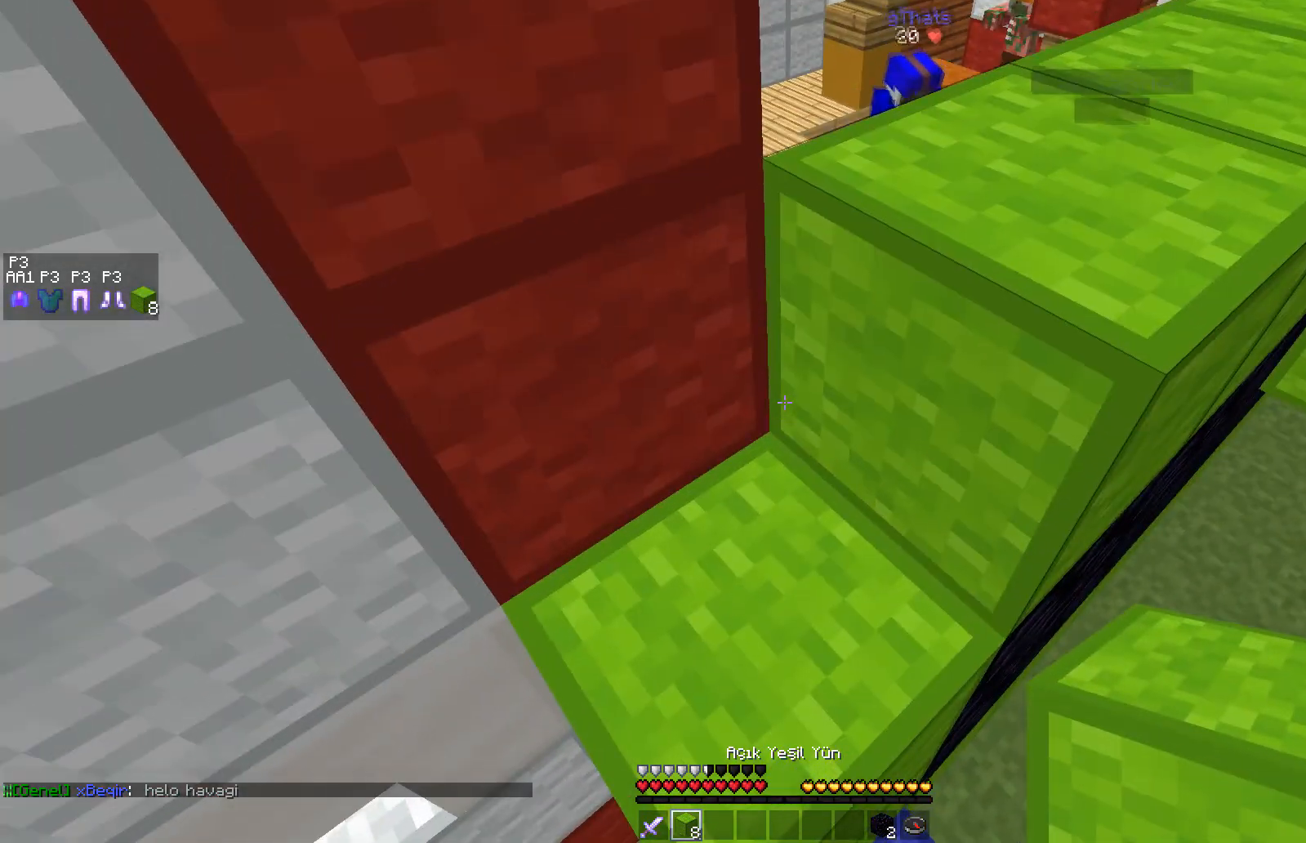
{"keys": [], "mouse": [], "events": []}
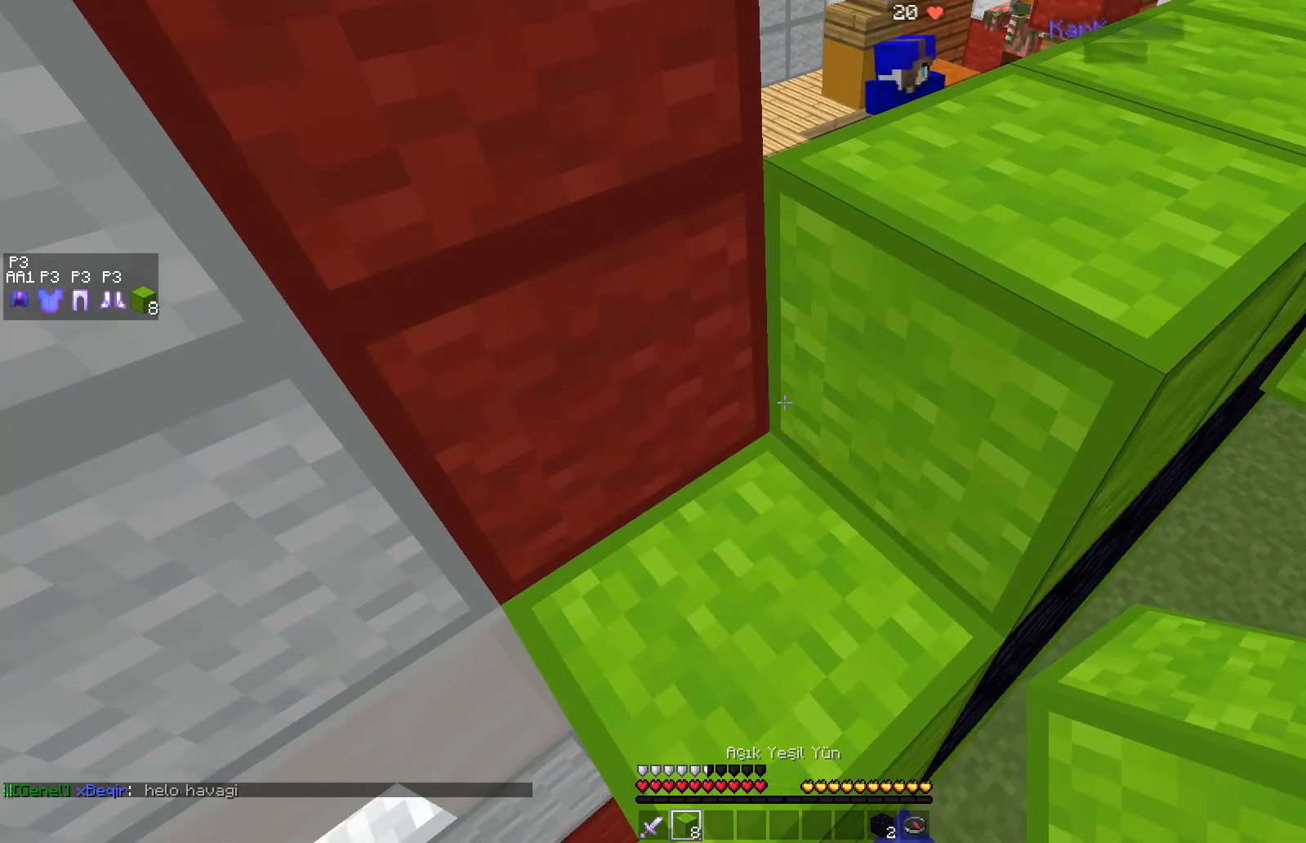
{"keys": [], "mouse": [], "events": []}
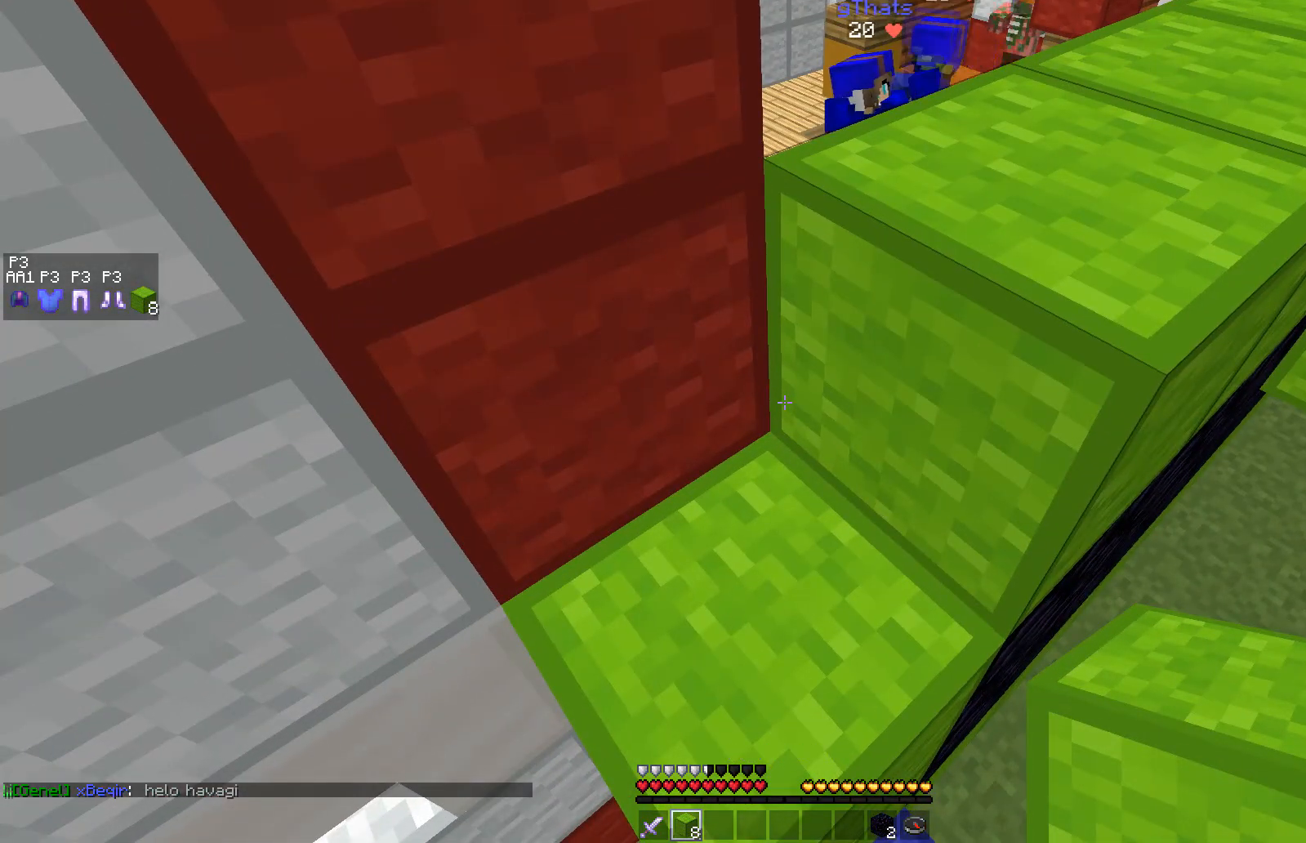
{"keys": [], "mouse": [], "events": []}
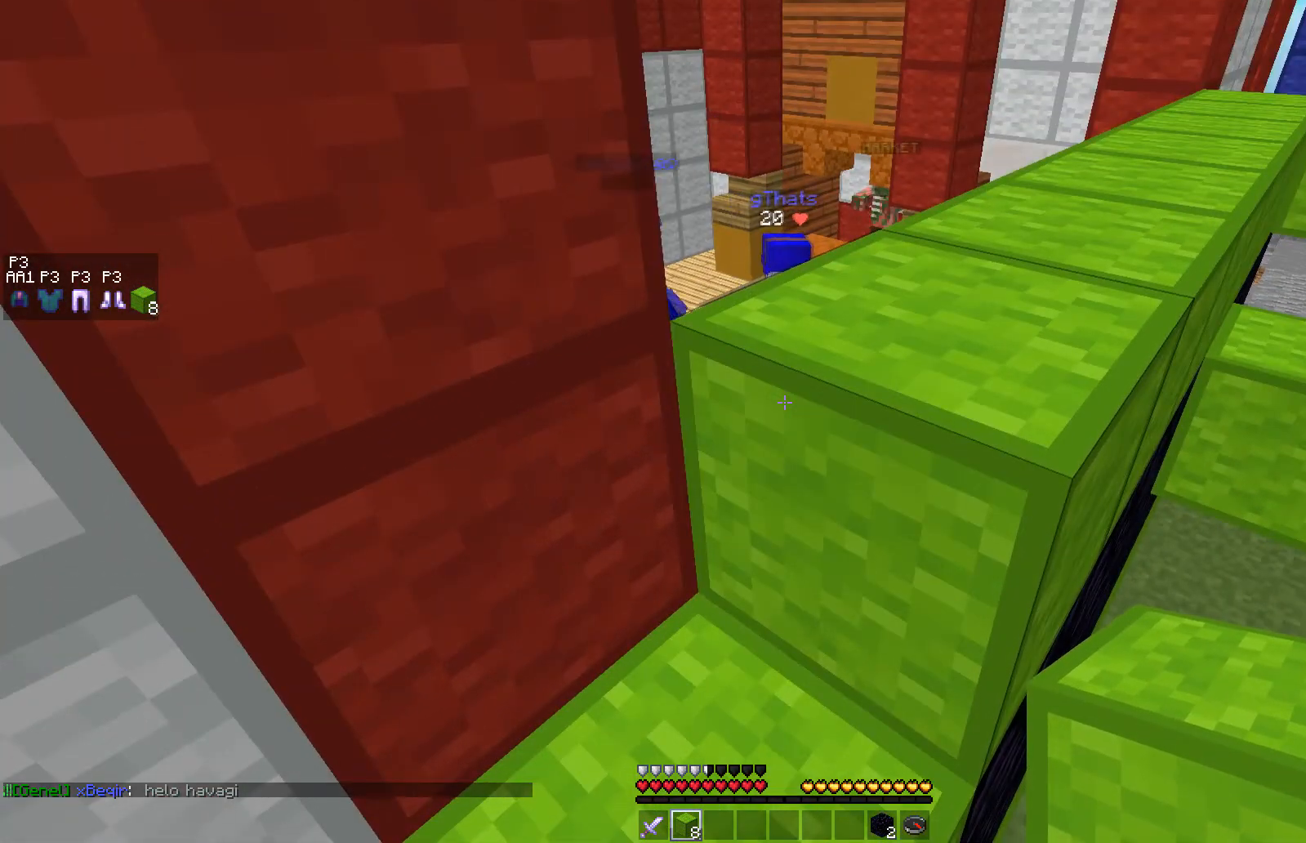
{"keys": ["d", "w"], "mouse": [], "events": [[50, "w", "down"], [250, "d", "down"], [350, "space", "down"], [467, "space", "up"]]}
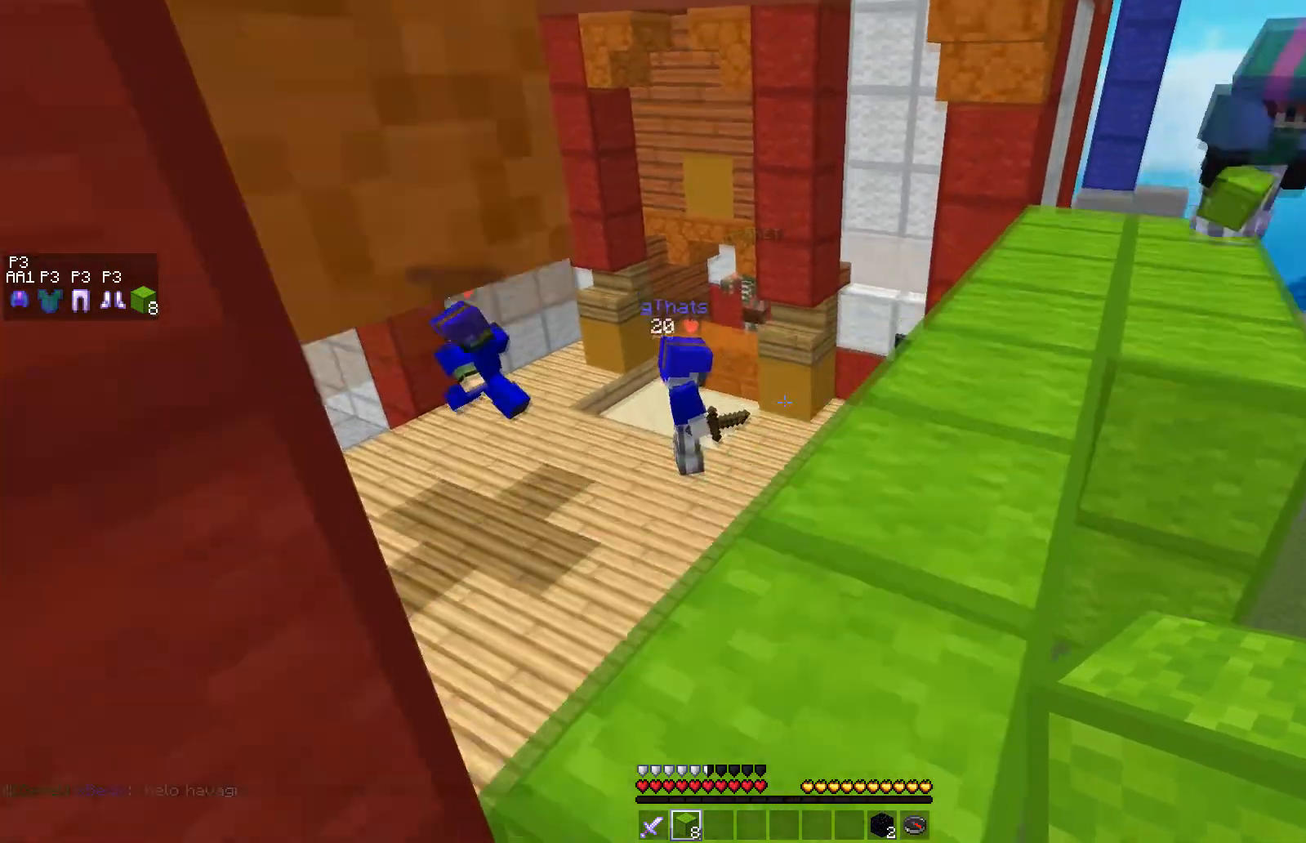
{"keys": ["a", "w"], "mouse": [], "events": [[267, "d", "up"], [383, "a", "down"], [383, "mouse_left", "down"], [450, "mouse_left", "up"]]}
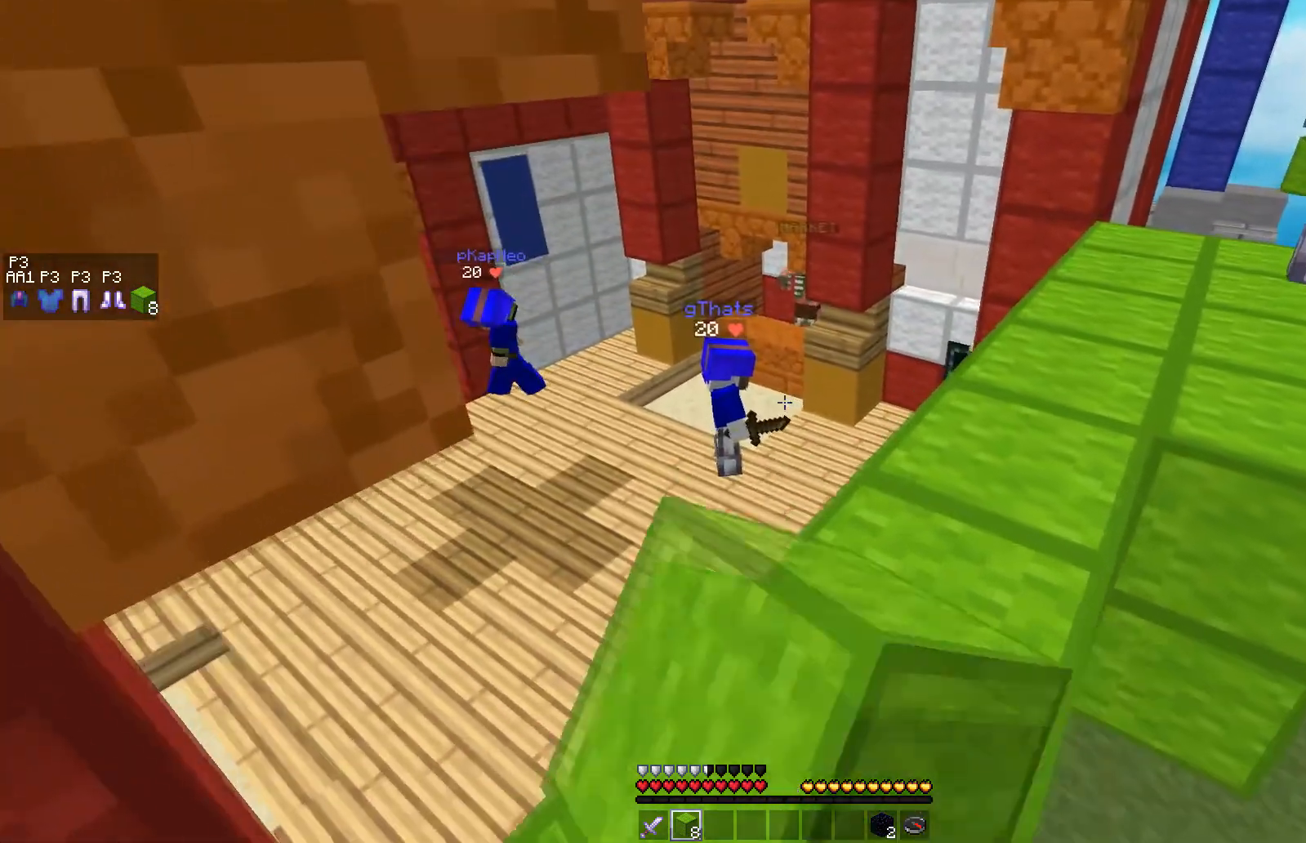
{"keys": ["s"], "mouse": [], "events": [[33, "a", "up"], [150, "w", "up"], [417, "s", "down"]]}
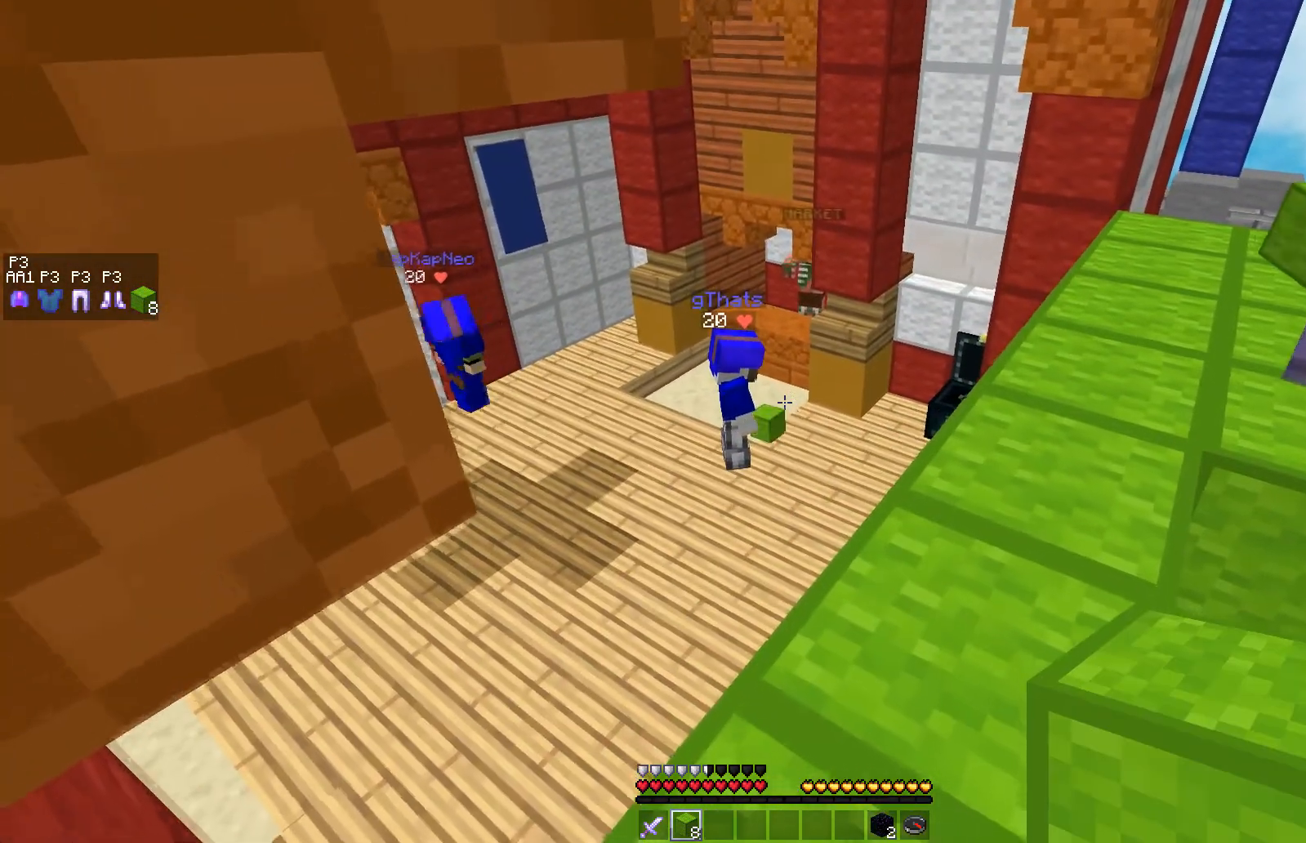
{"keys": [], "mouse": [], "events": [[183, "d", "down"], [233, "s", "up"], [383, "d", "up"]]}
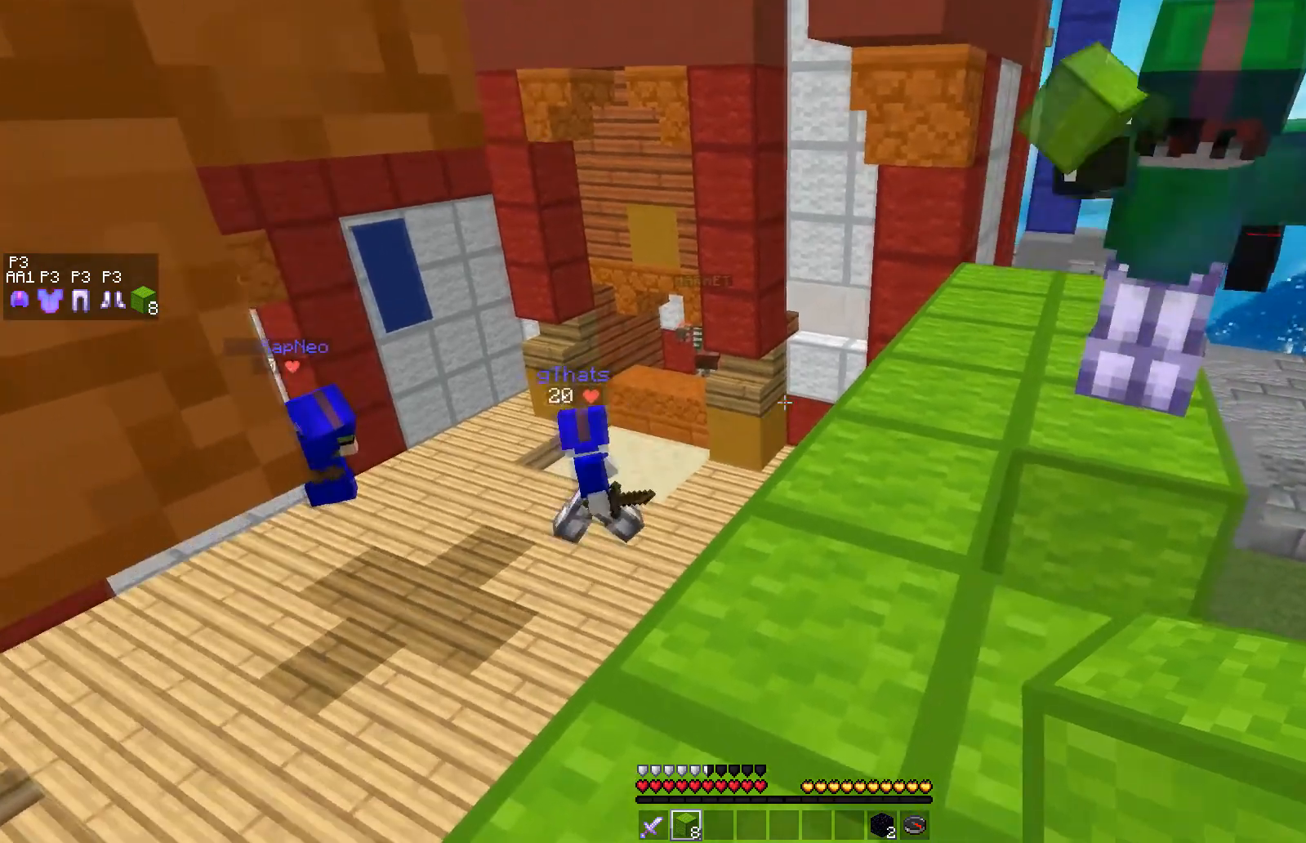
{"keys": [], "mouse": [], "events": [[117, "w", "down"], [300, "w", "up"]]}
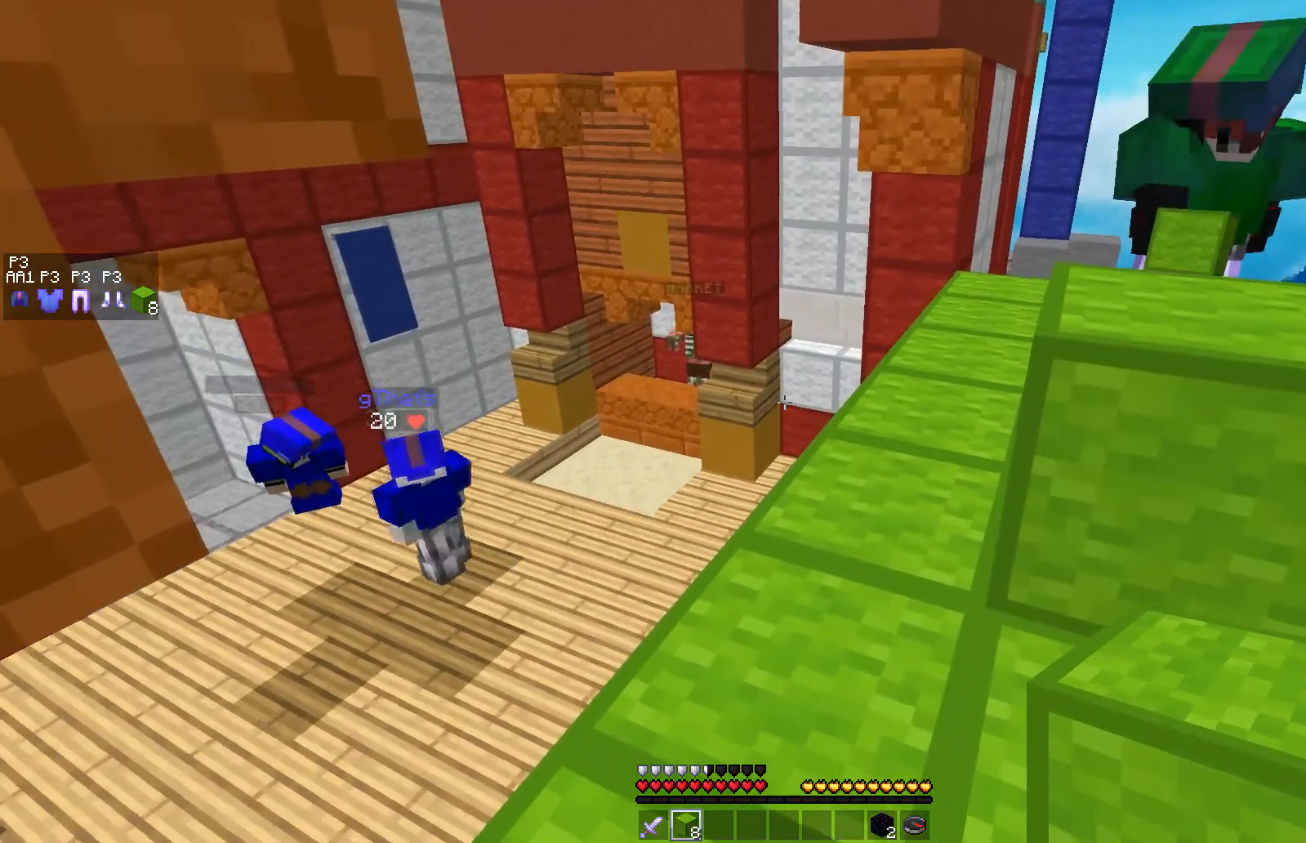
{"keys": ["d"], "mouse": [], "events": [[83, "d", "down"]]}
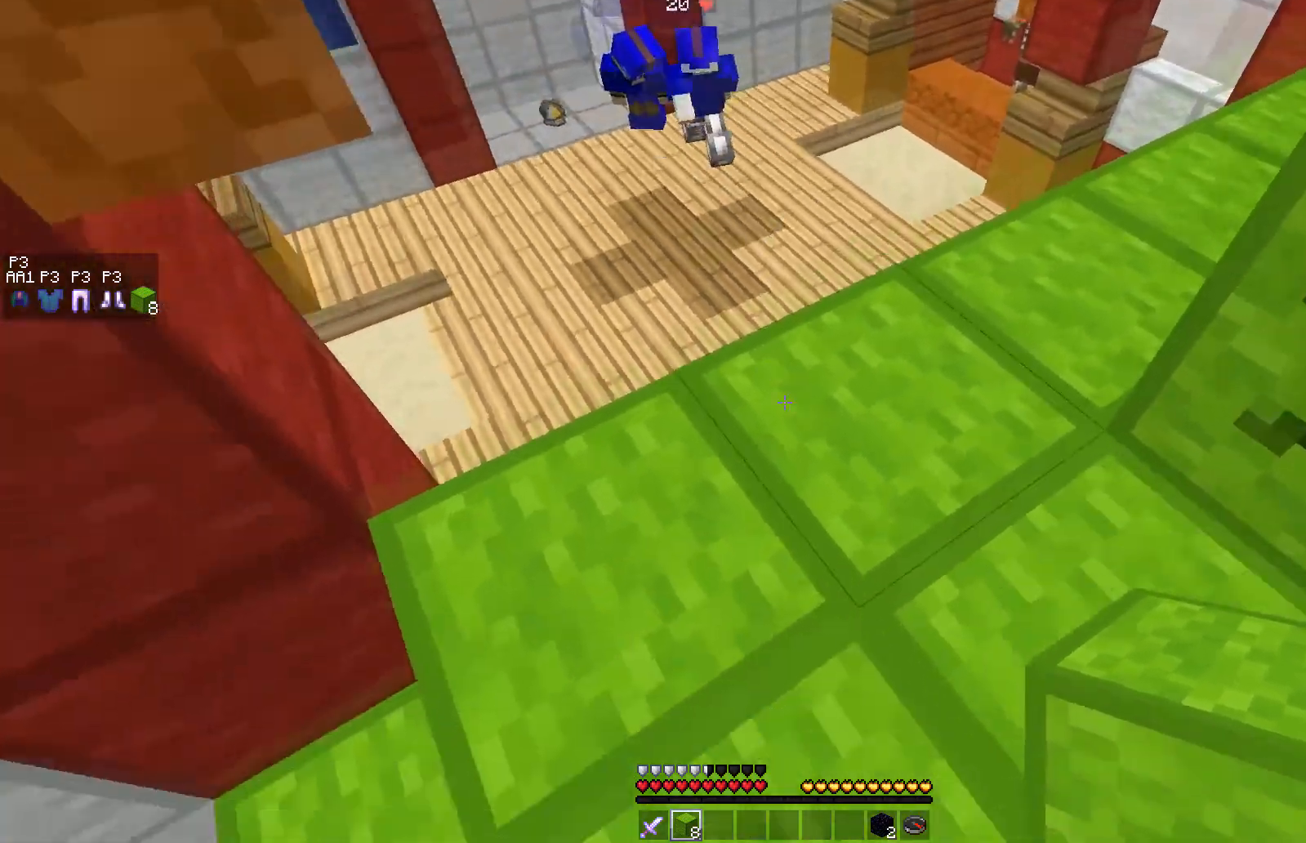
{"keys": ["a", "s"], "mouse": [], "events": [[133, "s", "down"], [167, "d", "up"], [267, "a", "down"]]}
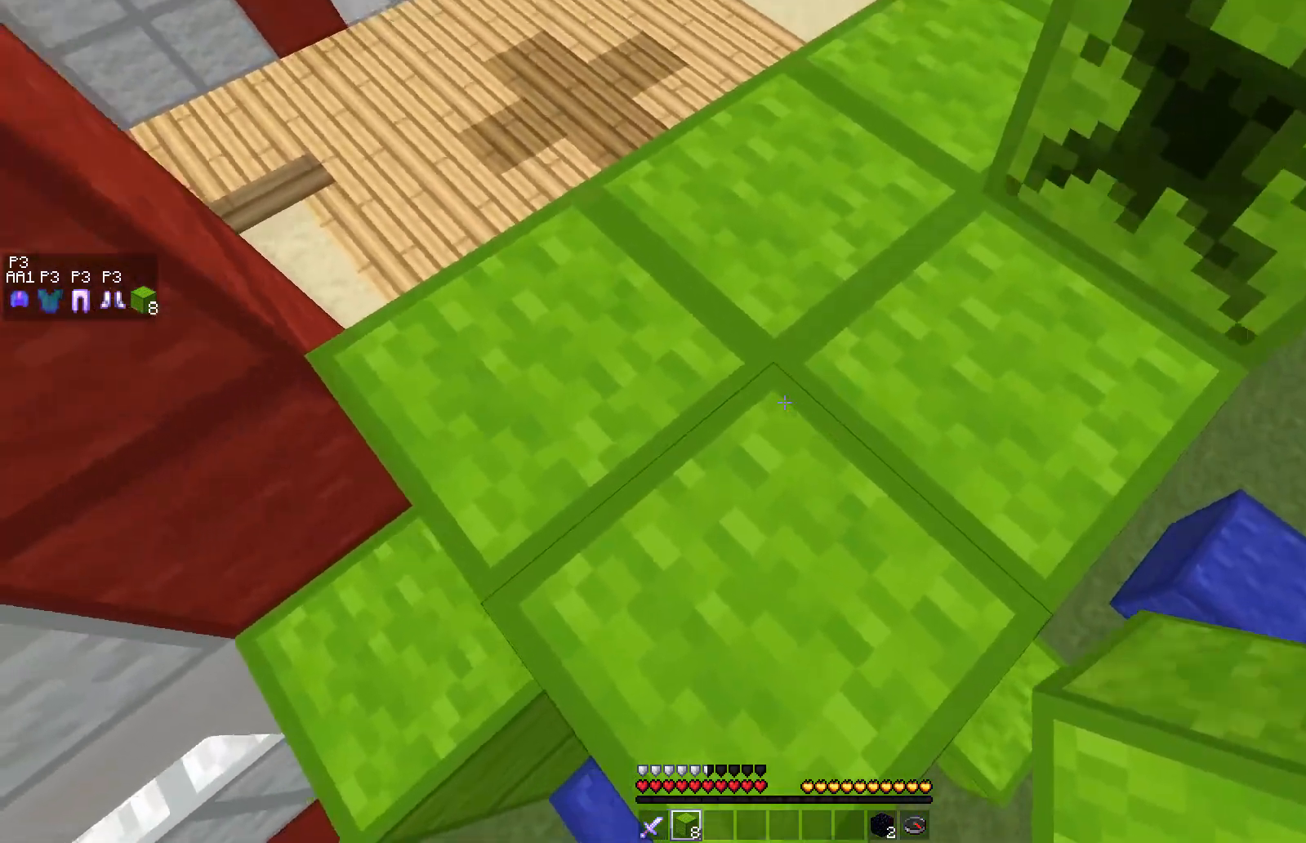
{"keys": ["d"], "mouse": [], "events": [[67, "a", "up"], [100, "s", "up"], [400, "d", "down"]]}
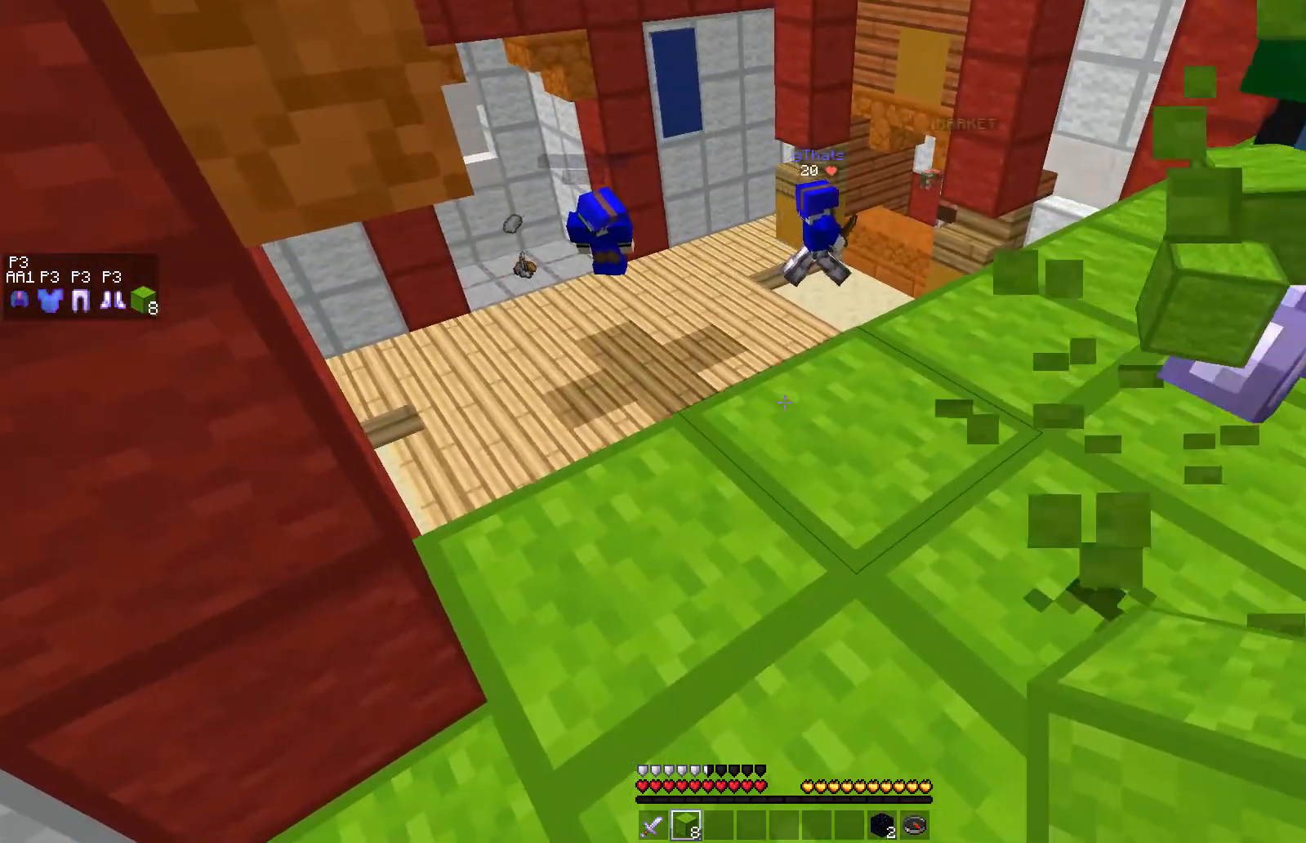
{"keys": [], "mouse": [], "events": [[83, "d", "up"]]}
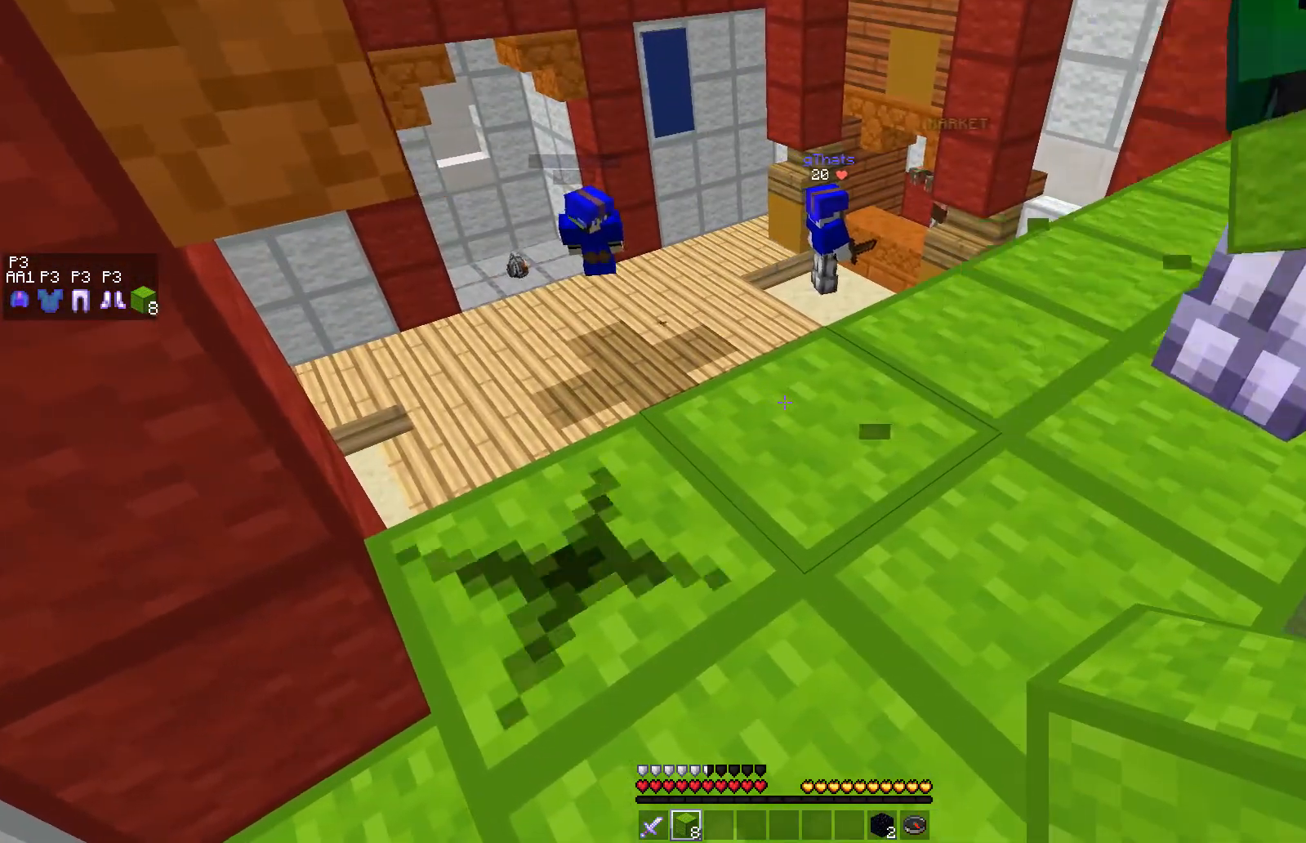
{"keys": ["d"], "mouse": [], "events": [[267, "d", "down"]]}
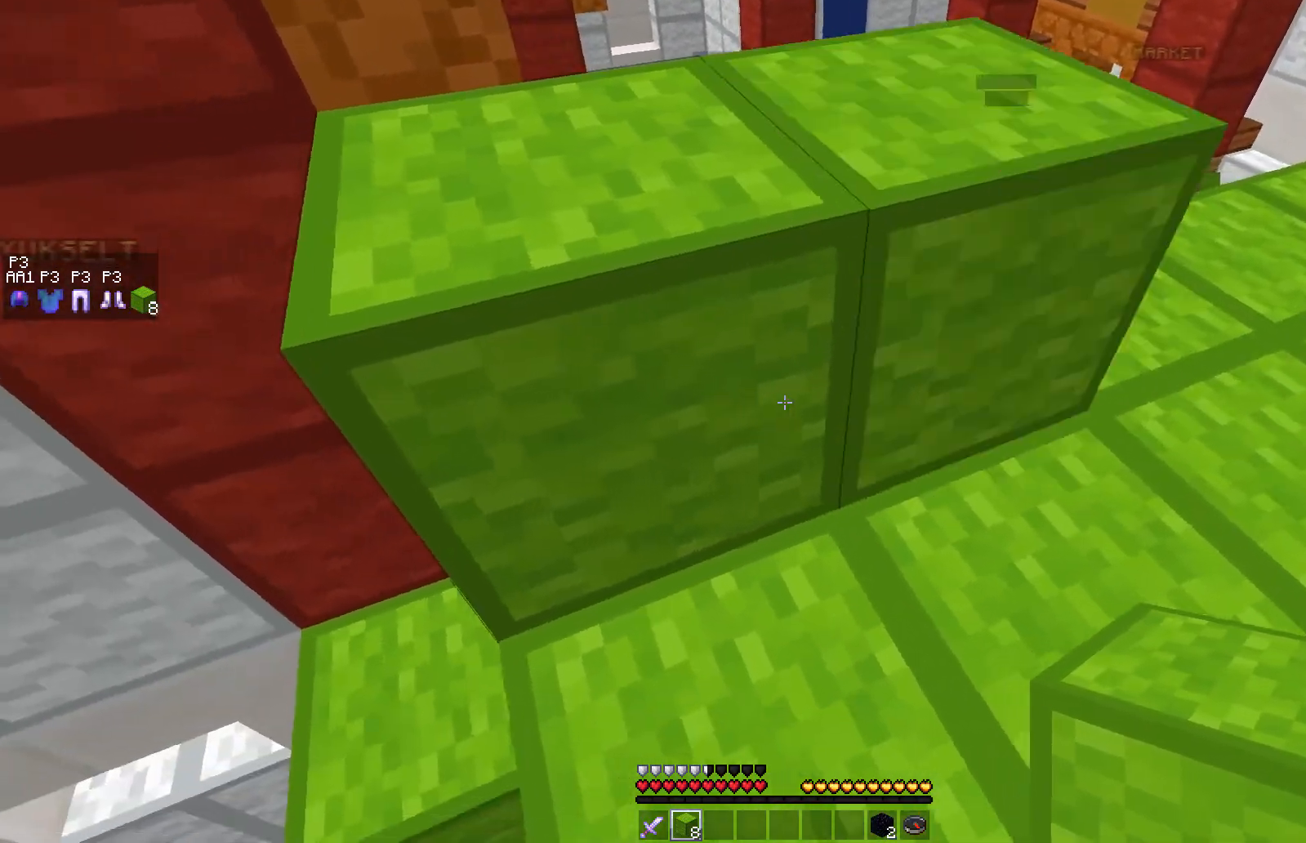
{"keys": ["d", "w"], "mouse": [], "events": [[67, "d", "up"], [217, "d", "down"], [300, "w", "down"]]}
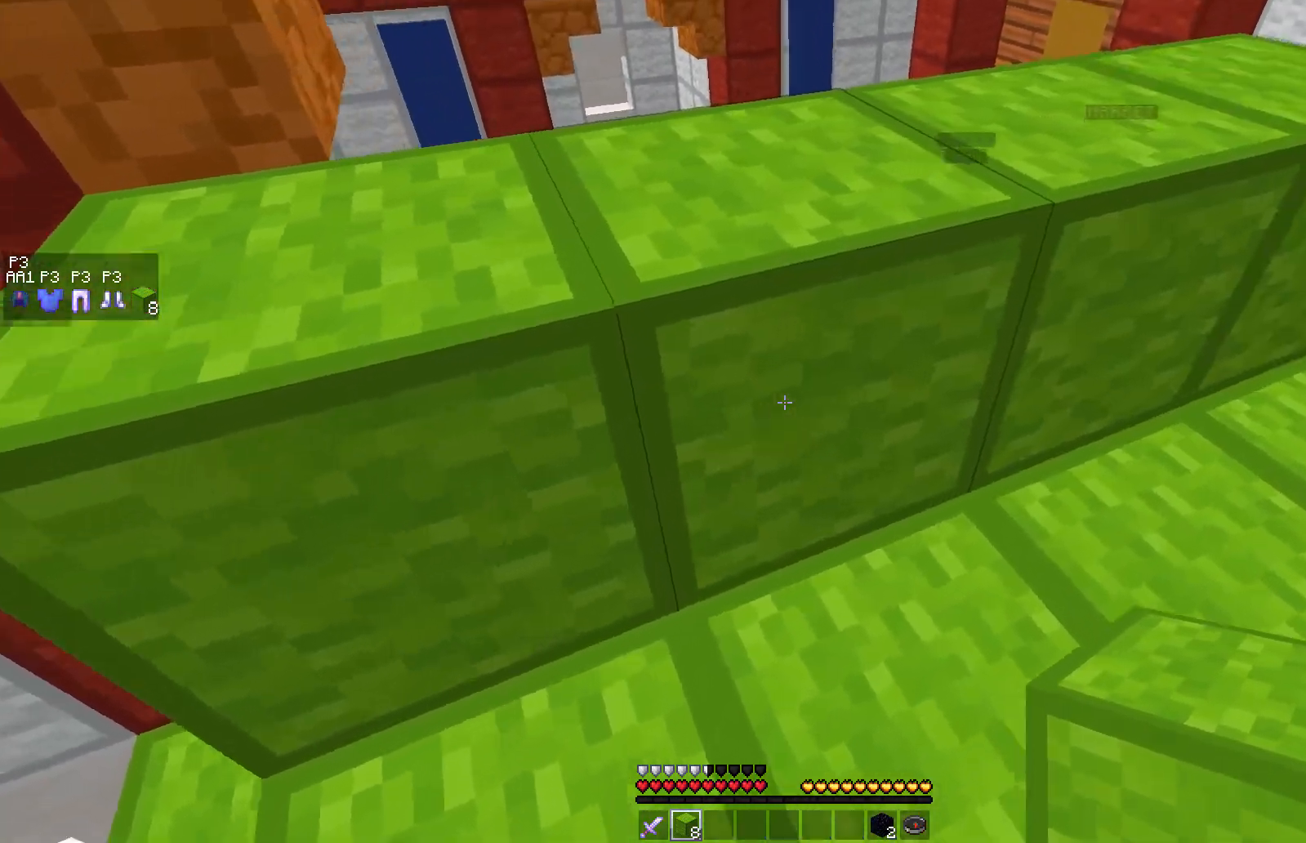
{"keys": ["d", "w"], "mouse": [], "events": []}
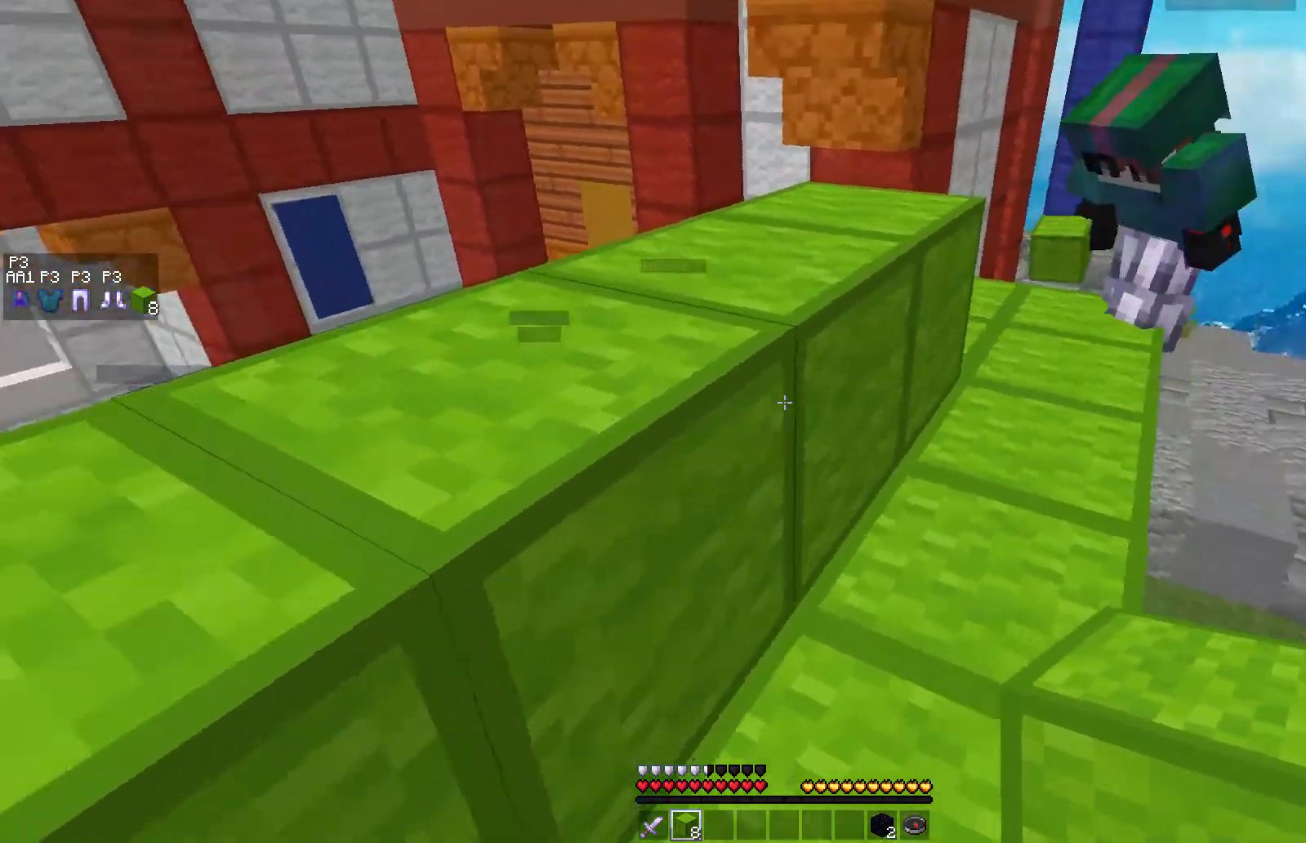
{"keys": ["d"], "mouse": ["left"], "events": [[50, "d", "up"], [350, "d", "down"], [350, "mouse_left", "down"], [500, "w", "up"]]}
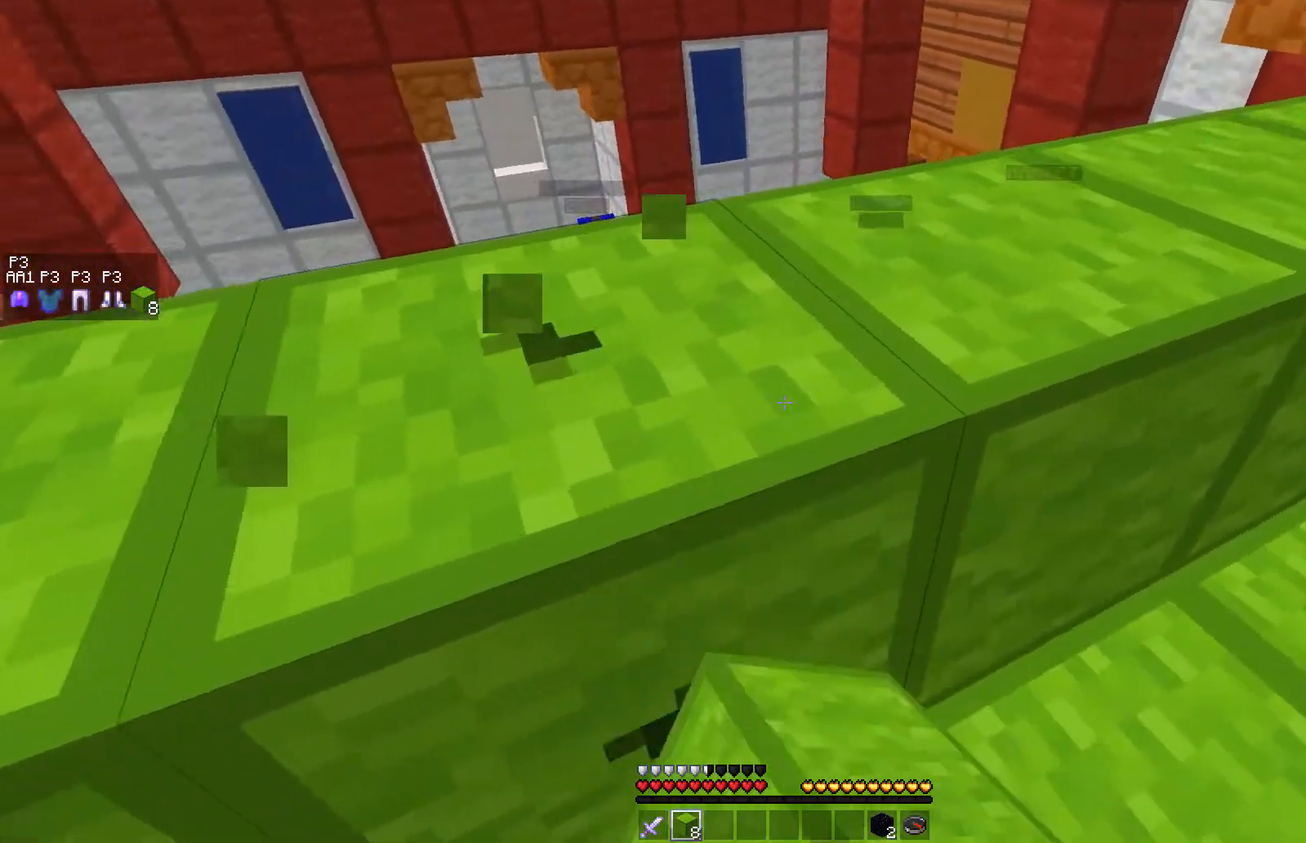
{"keys": ["a", "s"], "mouse": ["left"], "events": [[67, "d", "up"], [250, "s", "down"], [500, "a", "down"]]}
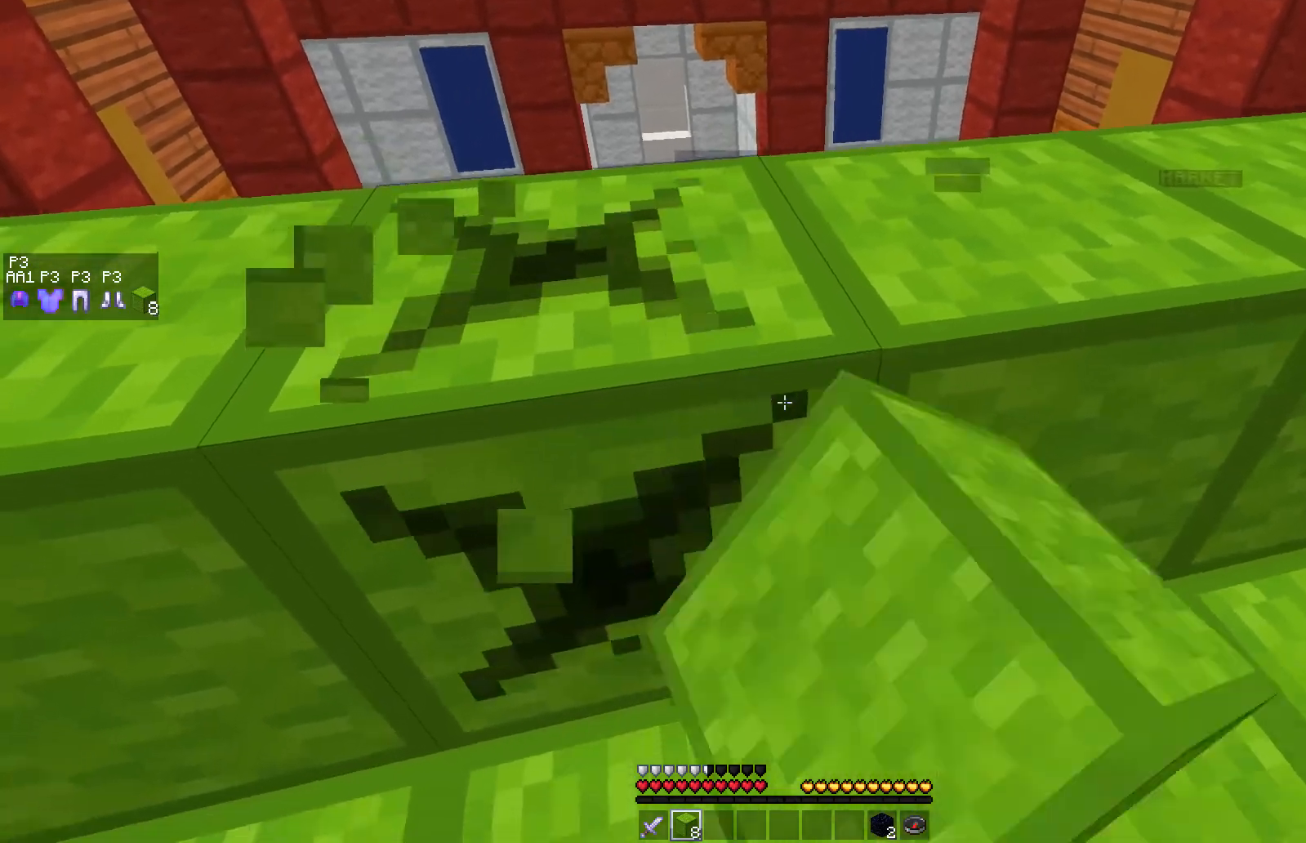
{"keys": [], "mouse": ["left"], "events": [[50, "s", "up"], [133, "a", "up"]]}
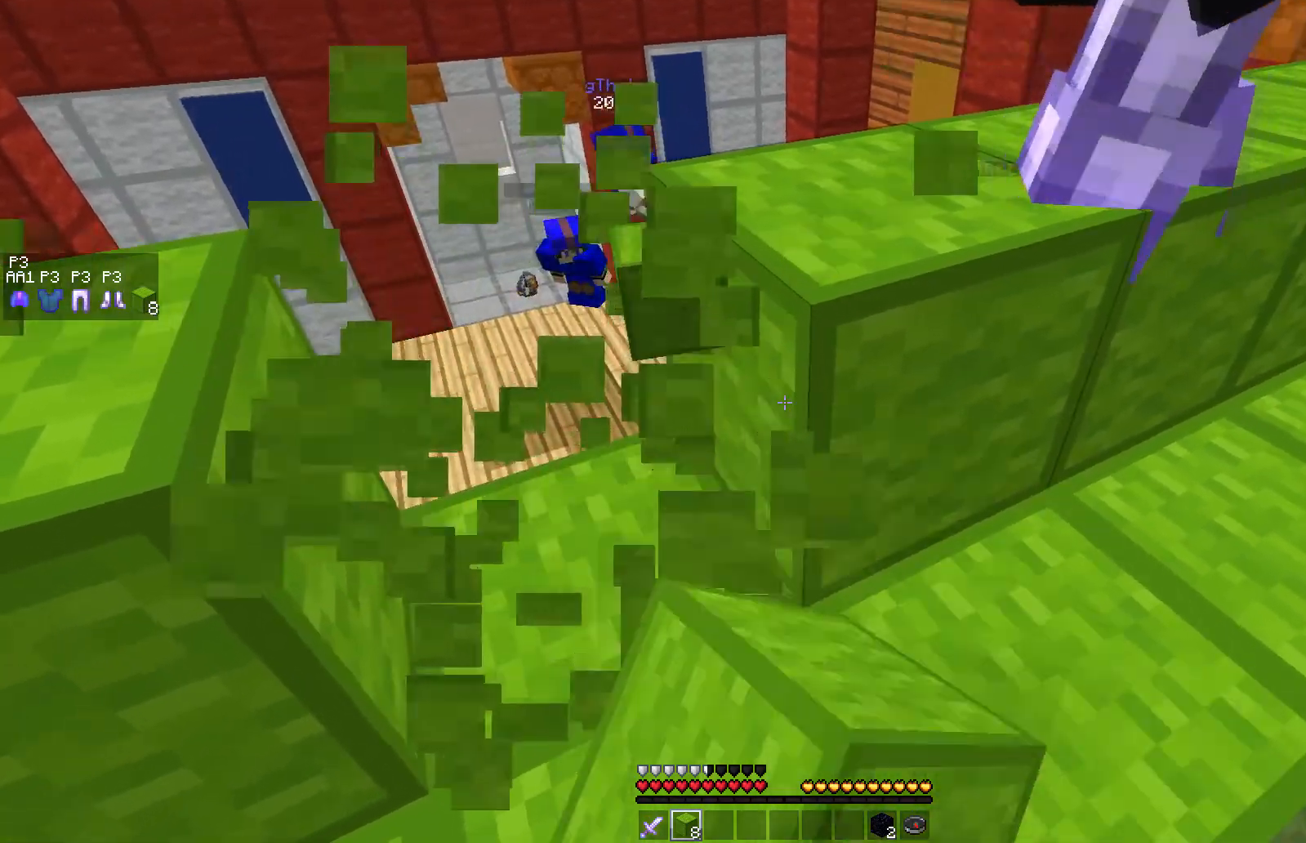
{"keys": [], "mouse": ["left"], "events": []}
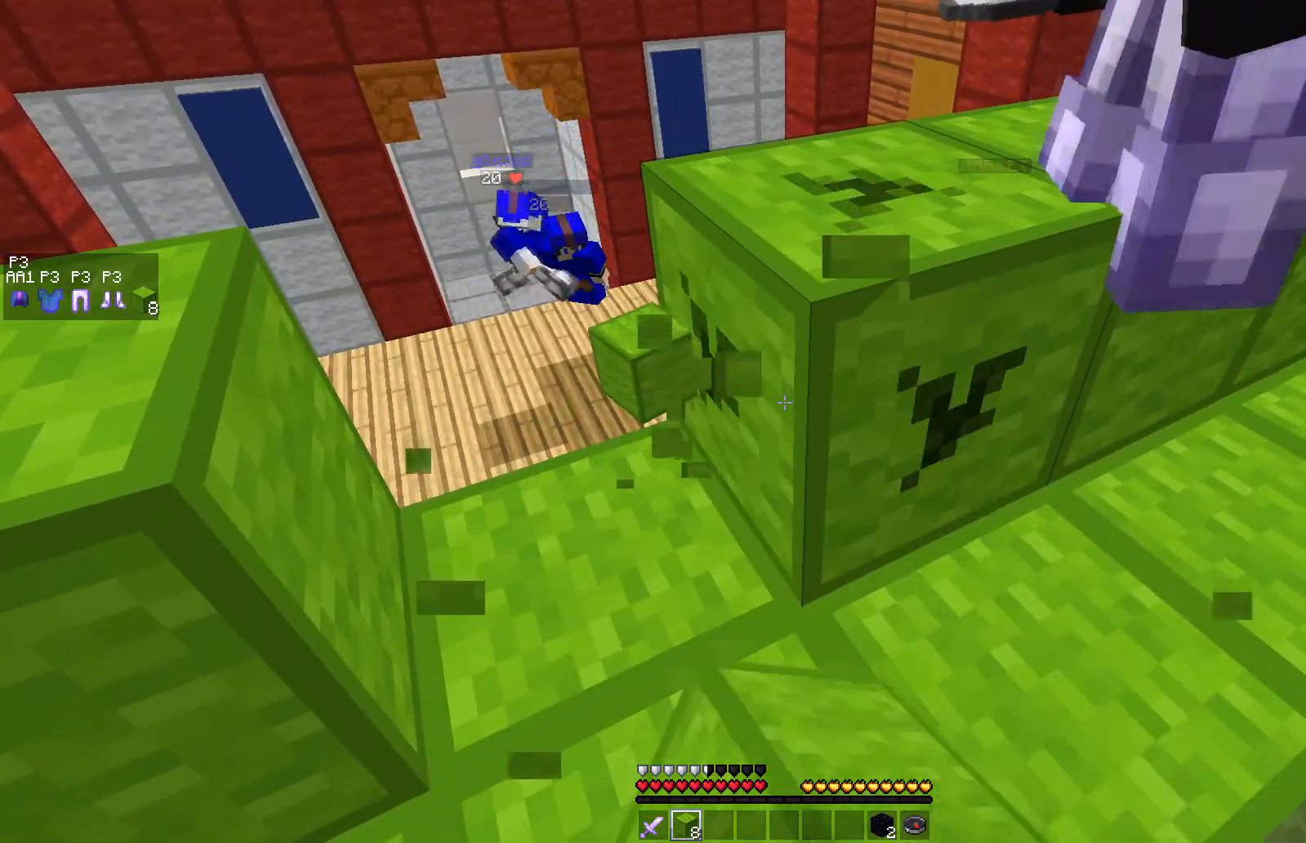
{"keys": [], "mouse": ["left"], "events": []}
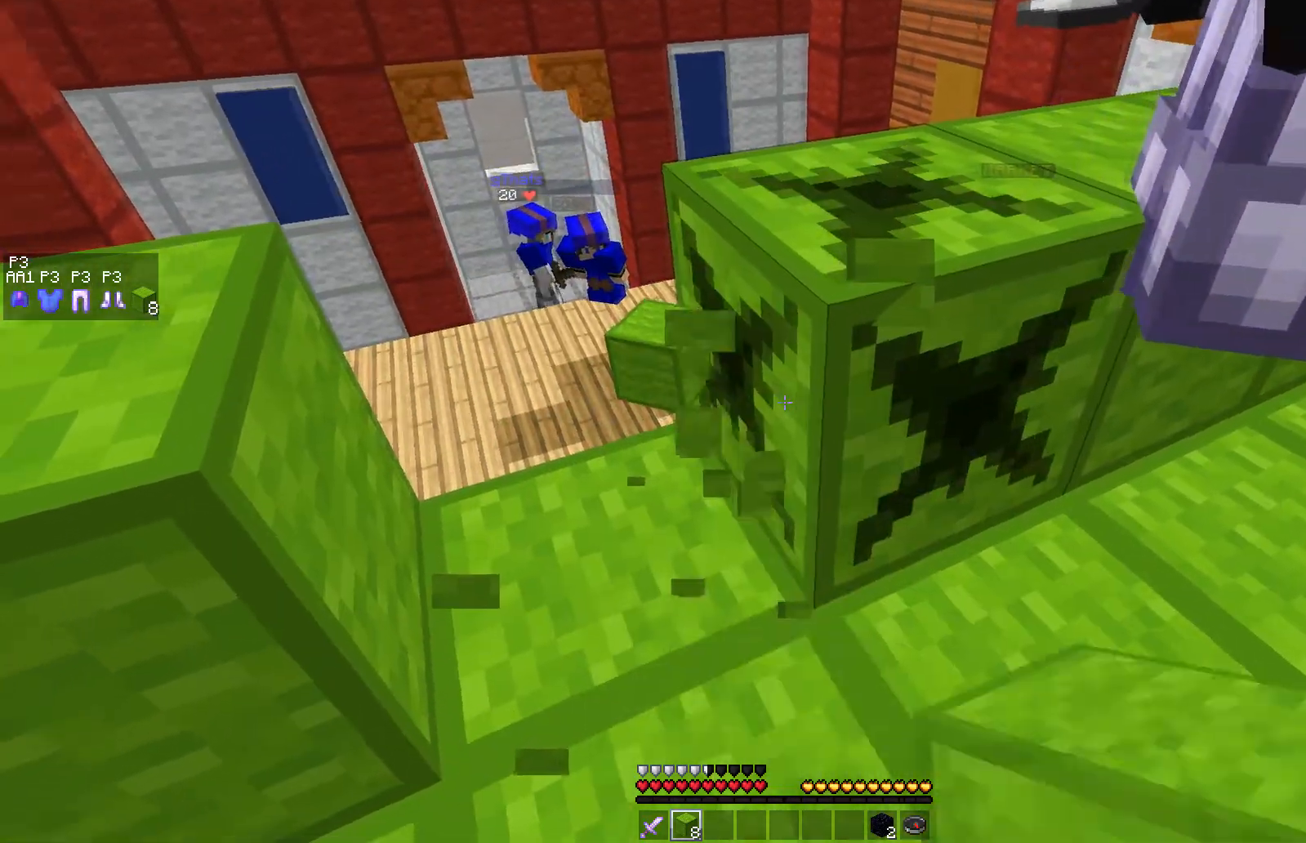
{"keys": ["w"], "mouse": [], "events": [[367, "w", "down"], [417, "mouse_left", "up"]]}
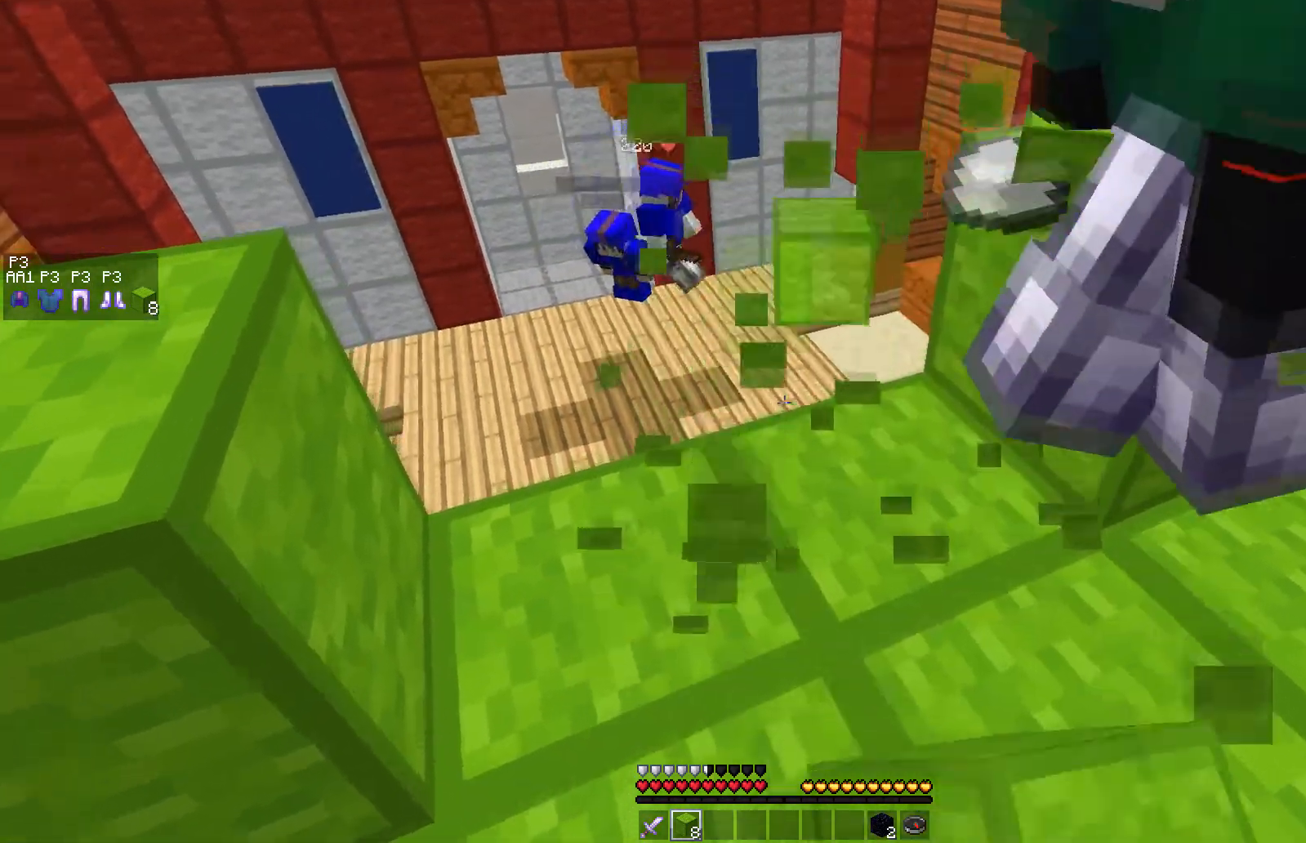
{"keys": [], "mouse": [], "events": [[33, "w", "up"]]}
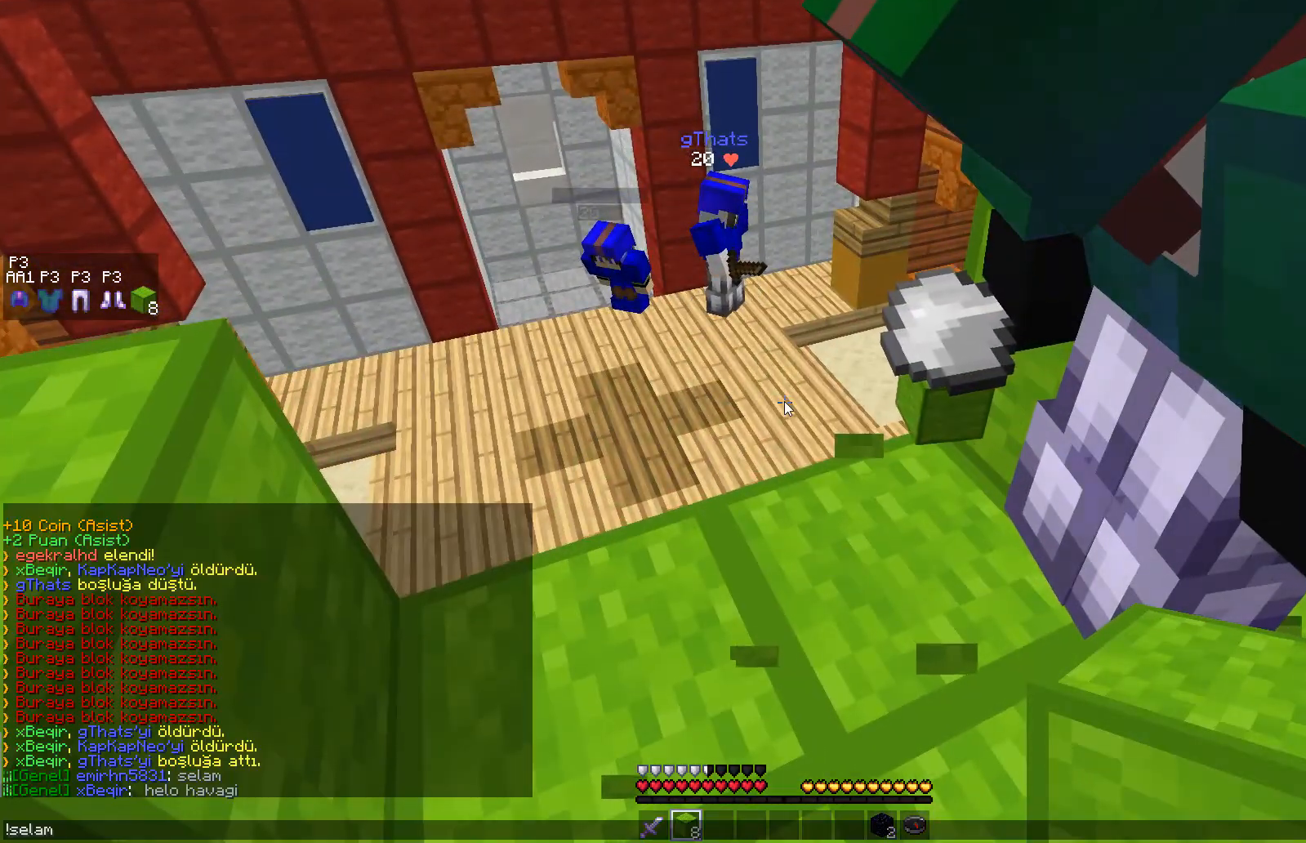
{"keys": [], "mouse": [], "events": [[267, "space", "down"], [367, "space", "up"]]}
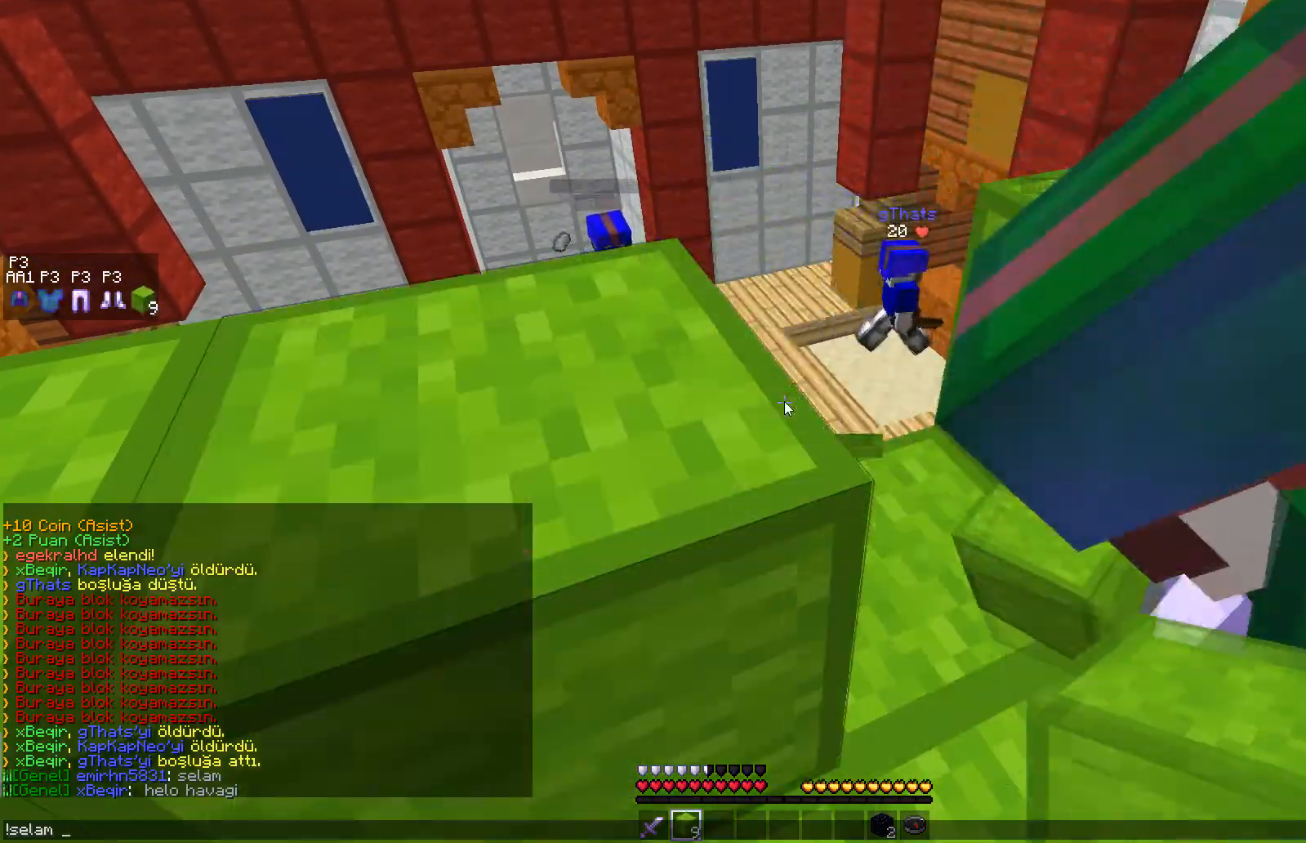
{"keys": [], "mouse": [], "events": [[133, "a", "down"], [217, "a", "up"]]}
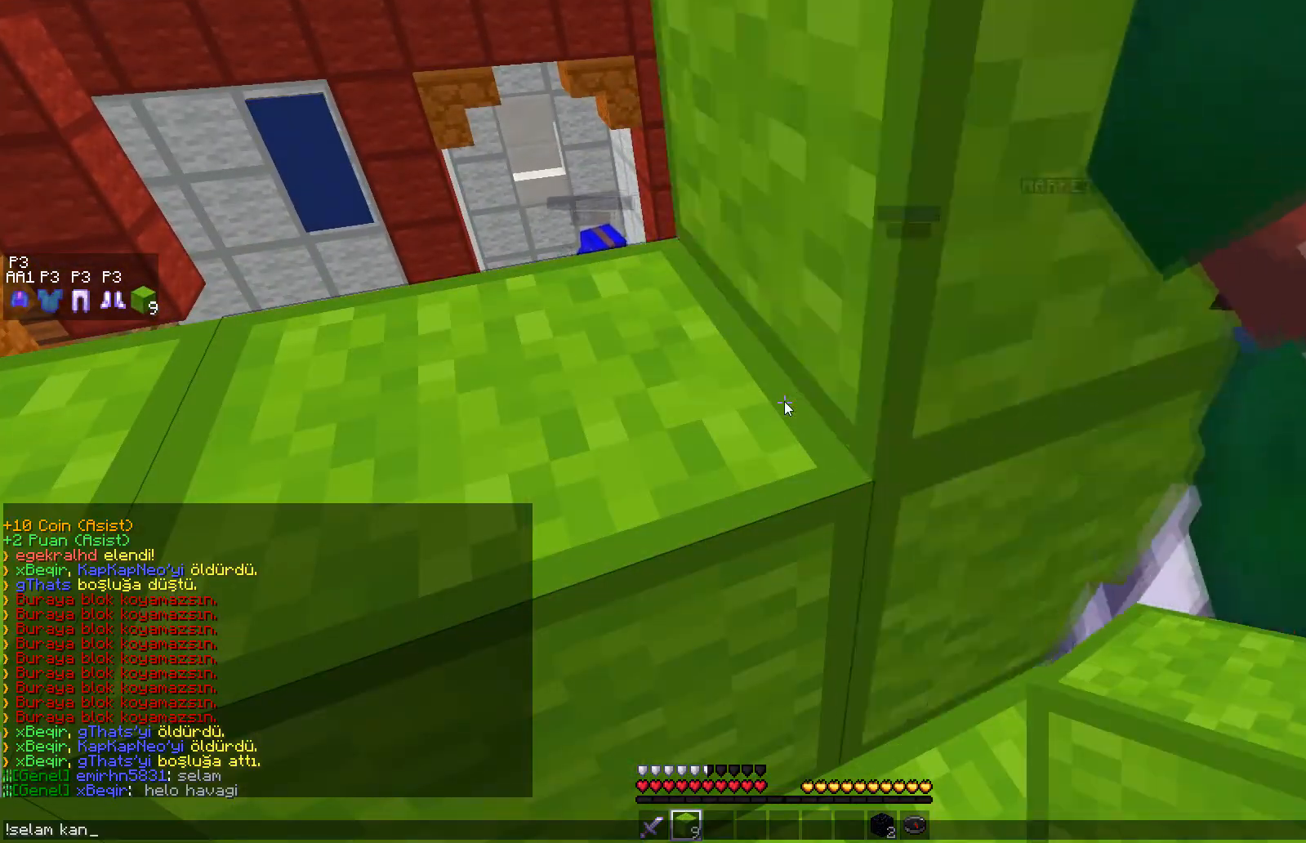
{"keys": [], "mouse": [], "events": [[50, "a", "down"], [150, "a", "up"]]}
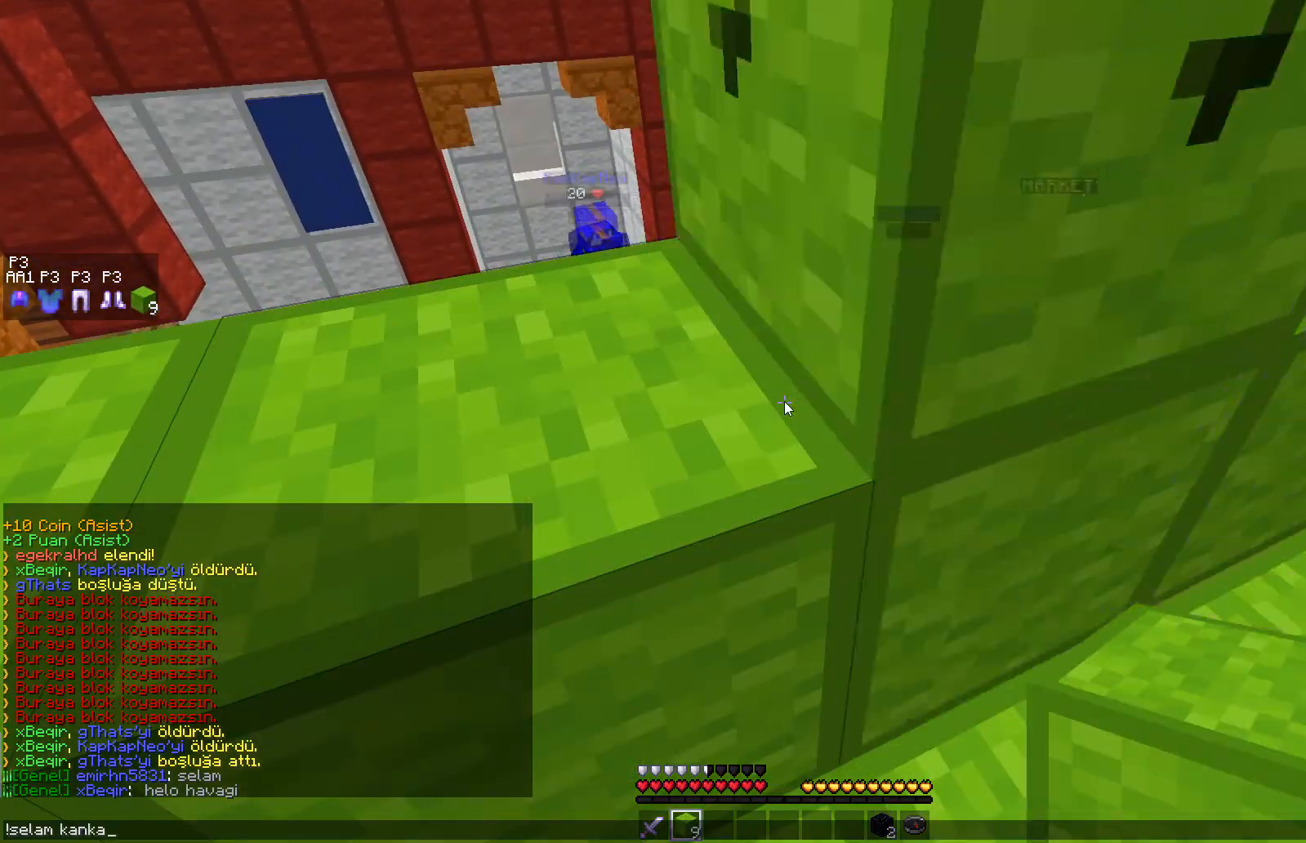
{"keys": [], "mouse": [], "events": [[233, "a", "down"], [367, "a", "up"]]}